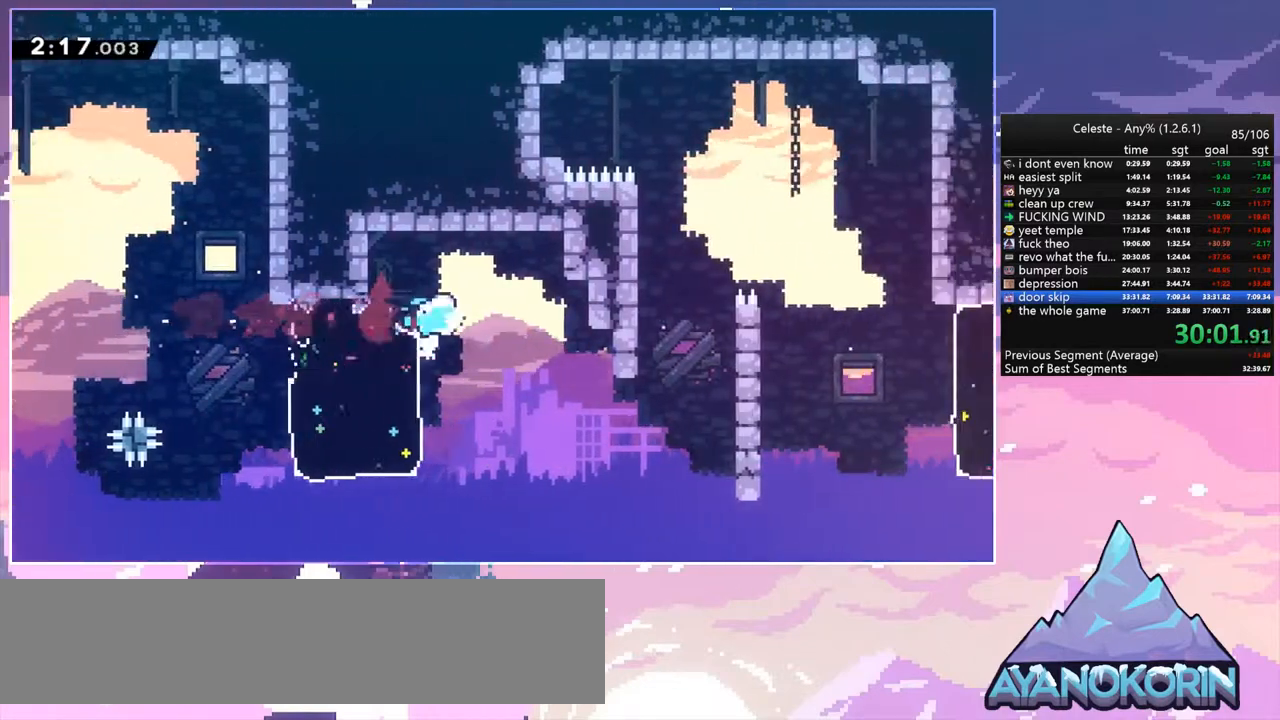
Gameplay with keyboard; each line is a JSON object with the keys held at the frame after it. "events" lists presses ("down") and releases ("up") of "dash", "down", "grab", "jump", "jump2", "left", "menu", "right", "skip" and "up" between this image and that frame as [ms after this image, input, new state], when the widget could be followed in between. No other keys are recorded. Mouse input is not recorded. Key names are as the overlay labels them; some are game actions (e.g. jump) rather than physical keys.
{"keys": ["right"], "events": []}
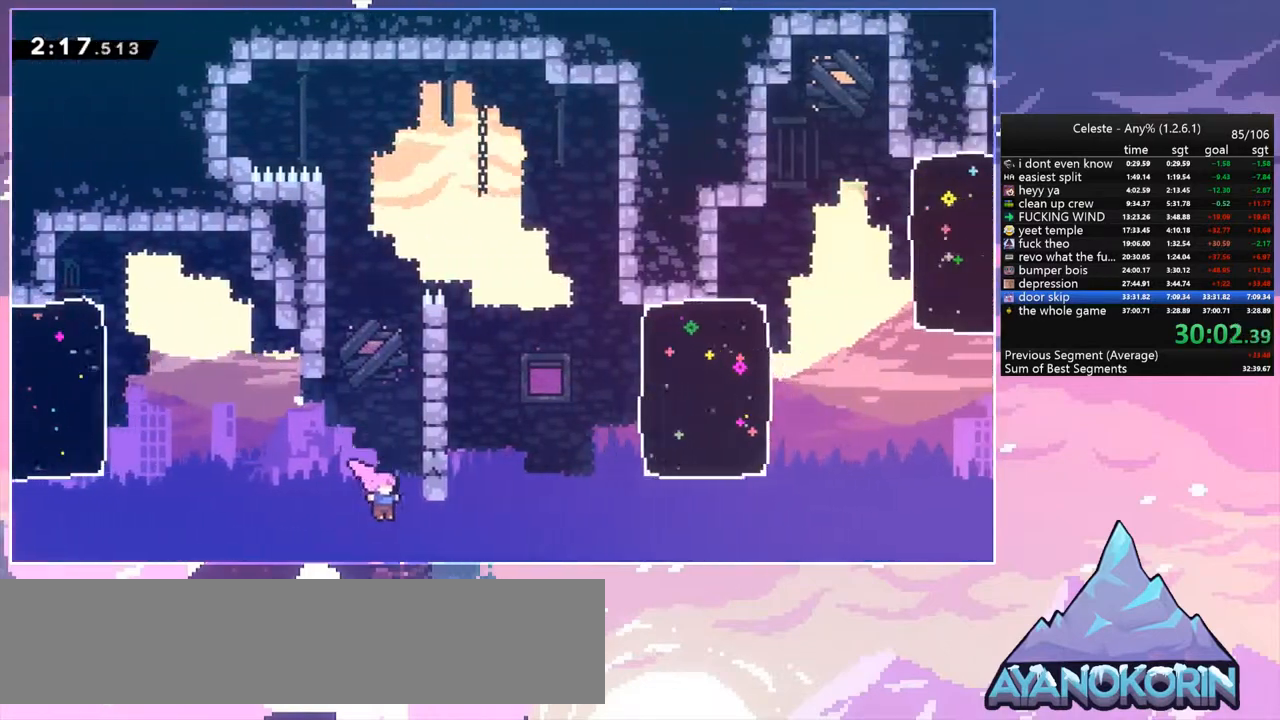
{"keys": ["right", "up"], "events": [[100, "dash", "down"], [233, "dash", "up"], [267, "up", "down"], [367, "dash", "down"], [500, "dash", "up"]]}
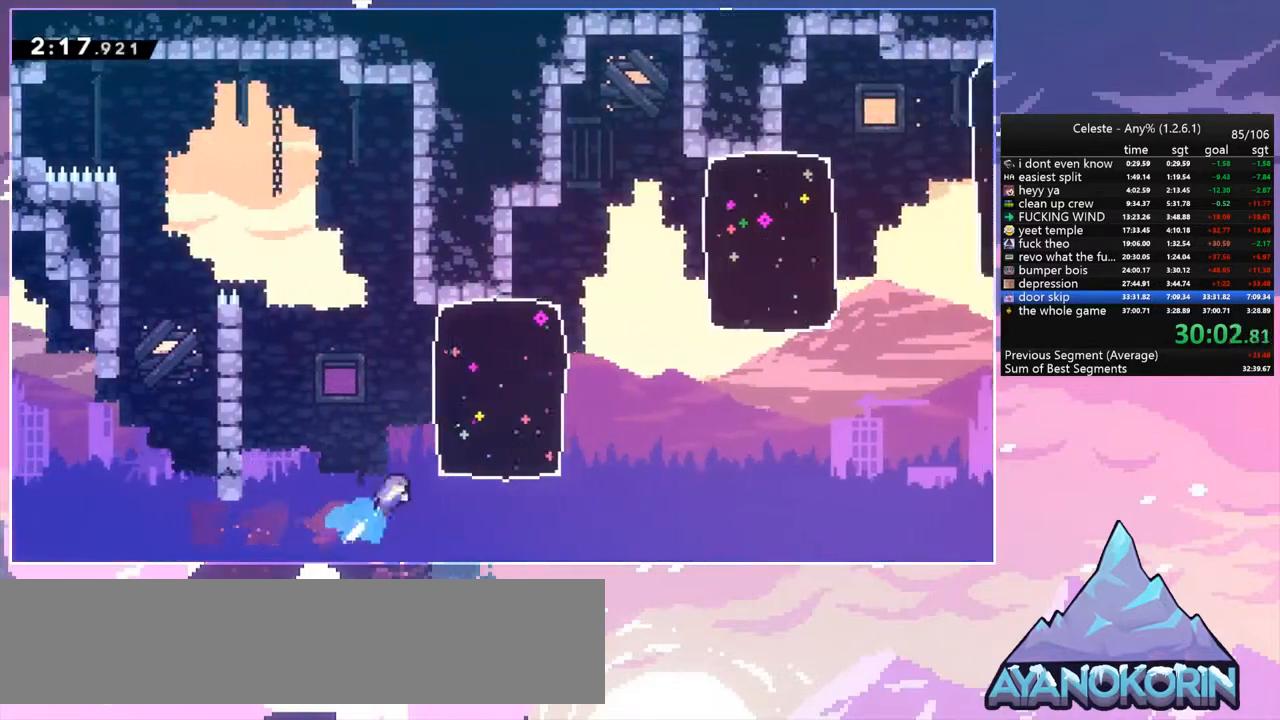
{"keys": ["dash", "right"], "events": [[133, "up", "up"], [433, "dash", "down"]]}
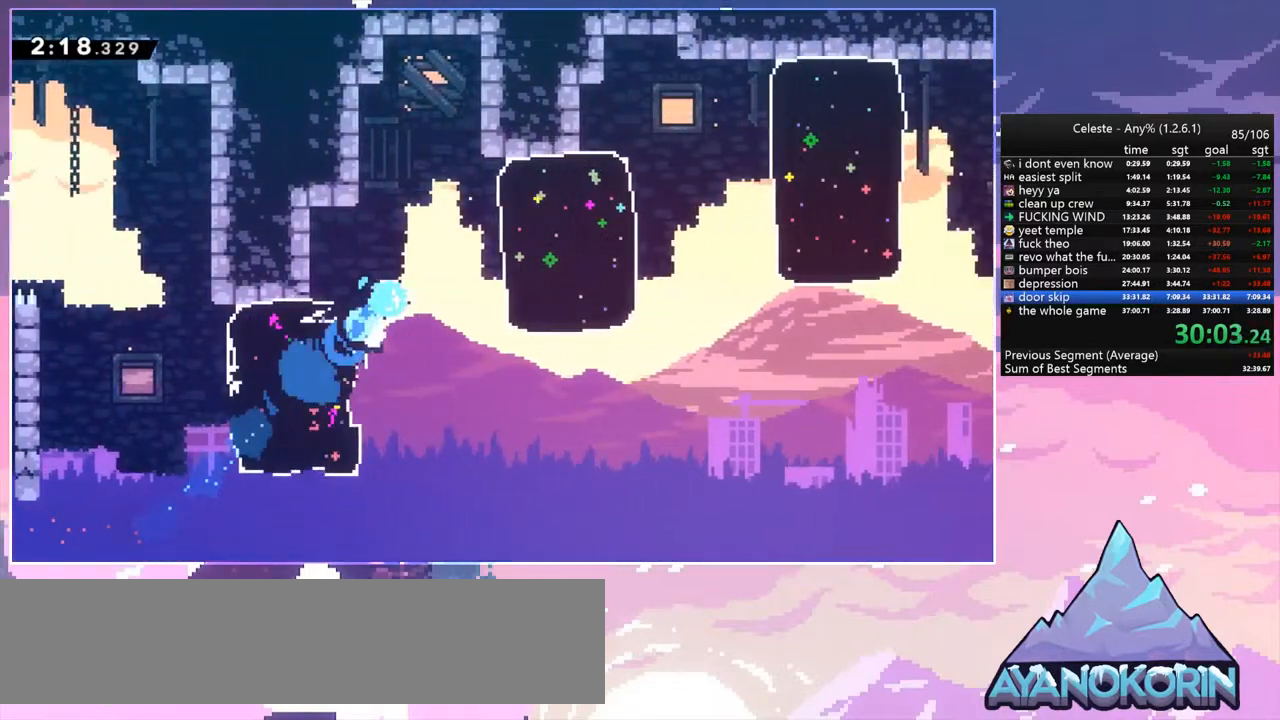
{"keys": ["right"], "events": [[133, "dash", "up"]]}
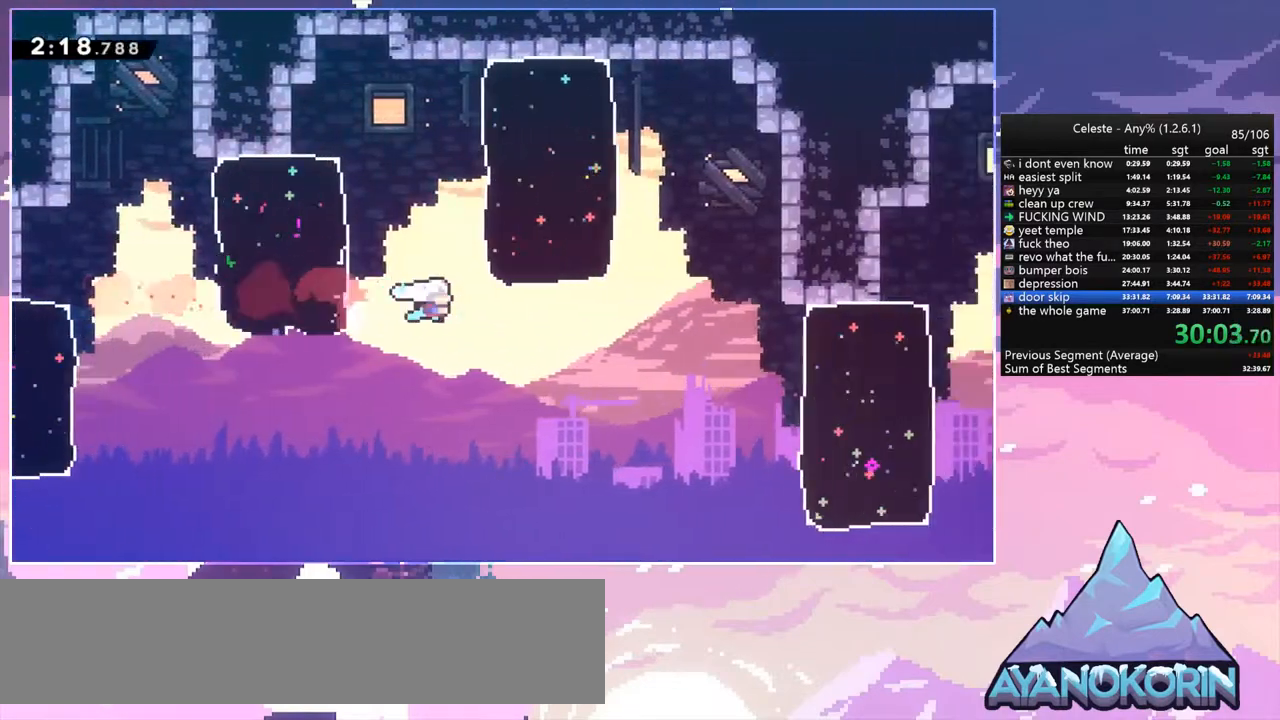
{"keys": ["dash", "right"], "events": [[33, "dash", "down"], [233, "dash", "up"], [500, "dash", "down"]]}
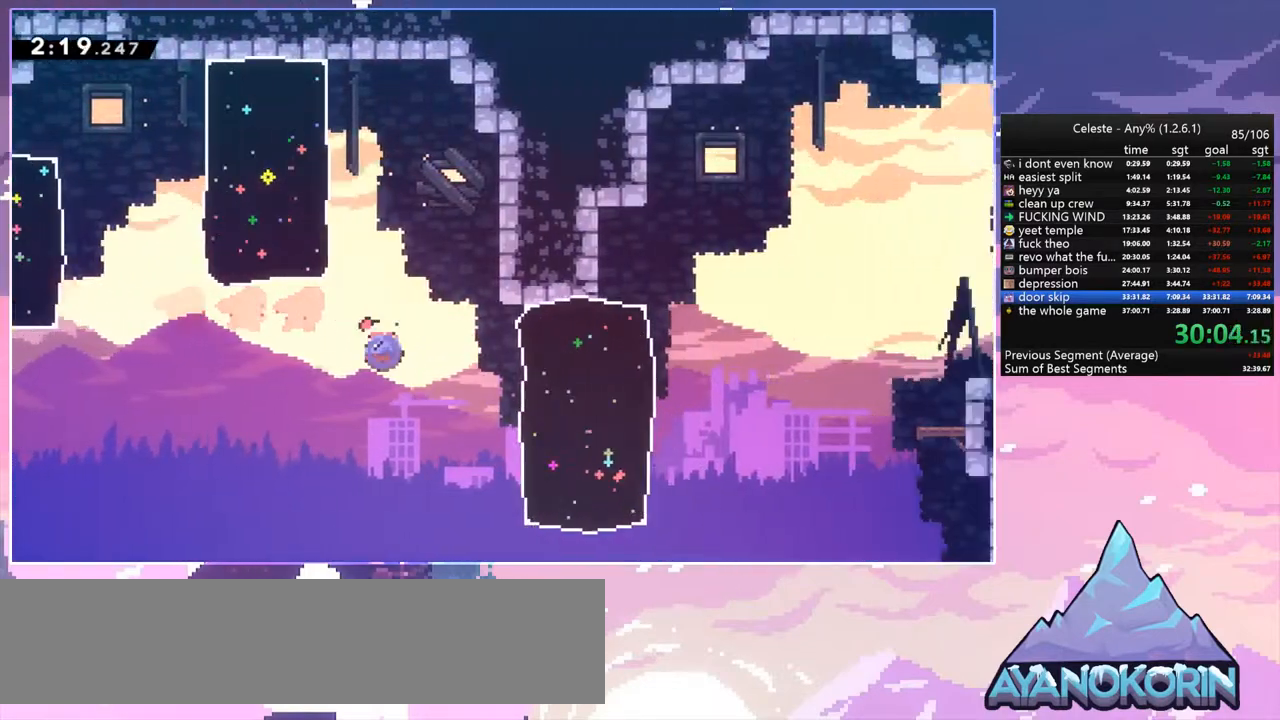
{"keys": ["dash", "down"], "events": [[133, "dash", "up"], [400, "right", "up"], [467, "dash", "down"], [467, "down", "down"]]}
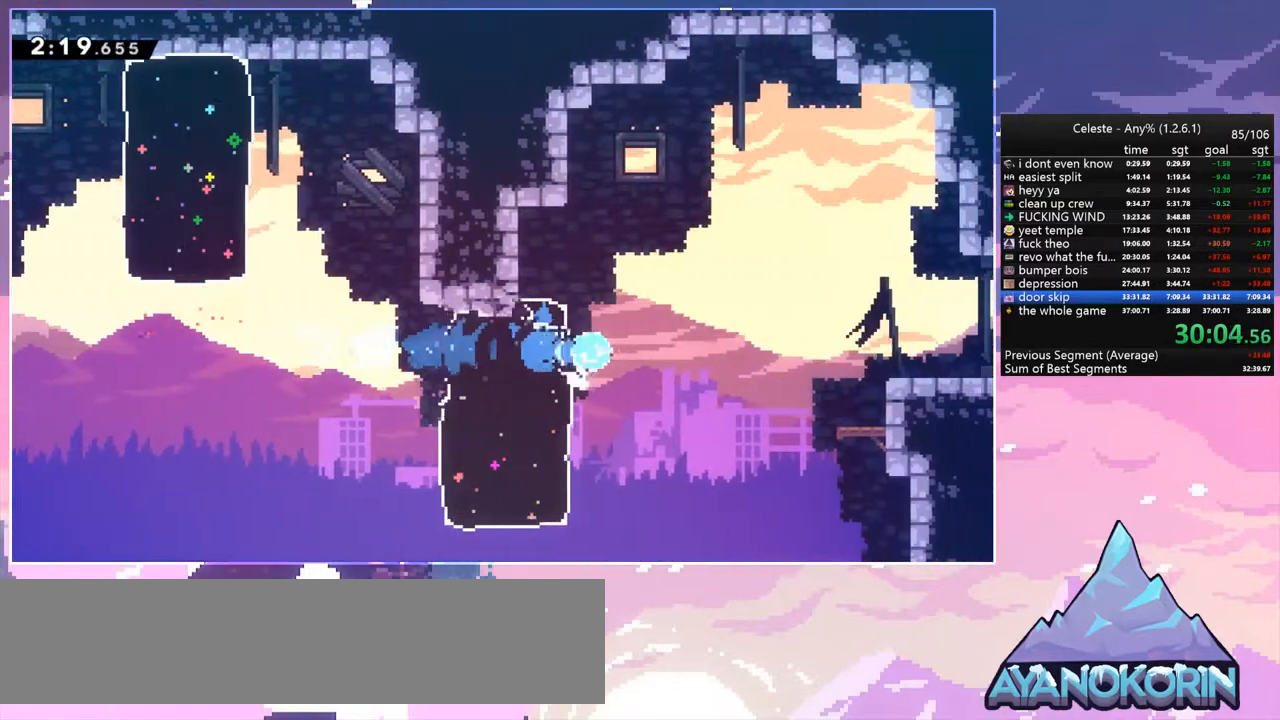
{"keys": ["dash", "down", "right"], "events": [[33, "right", "down"], [67, "jump", "down"], [133, "dash", "up"], [167, "down", "up"], [367, "down", "down"], [400, "dash", "down"], [400, "jump", "up"]]}
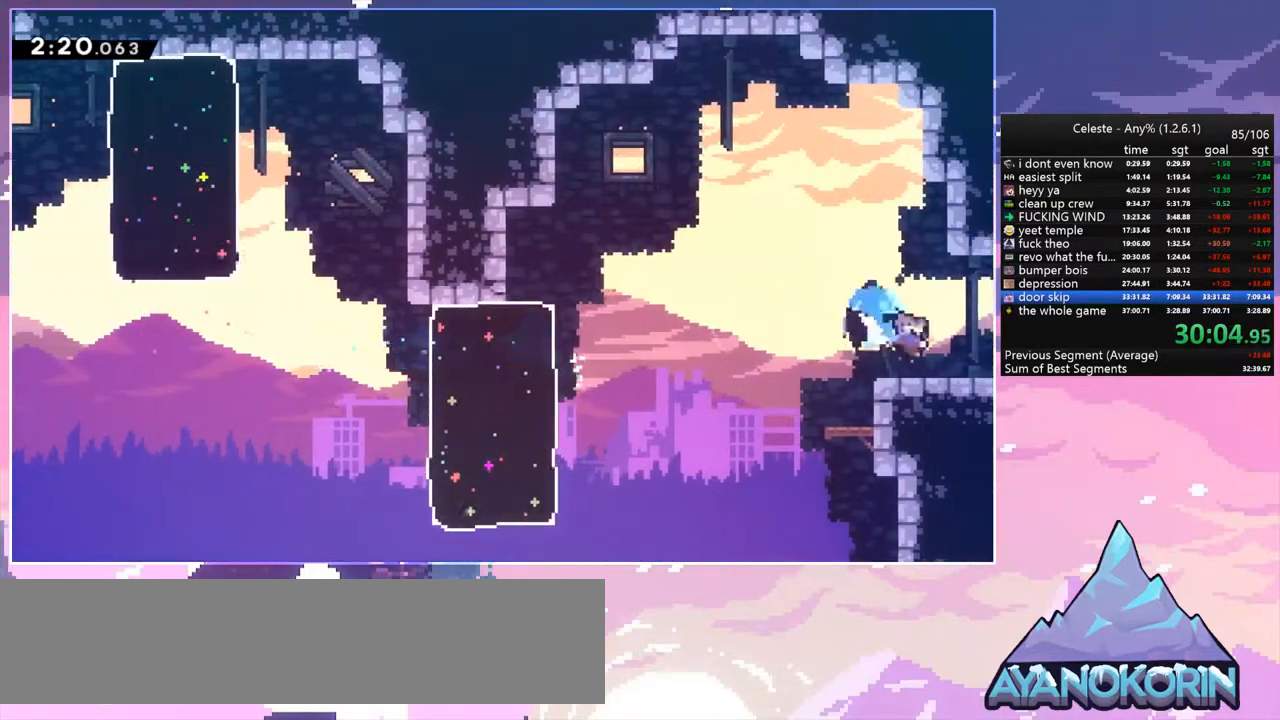
{"keys": ["jump", "right", "up"], "events": [[33, "down", "up"], [33, "jump", "down"], [133, "dash", "up"], [167, "up", "down"]]}
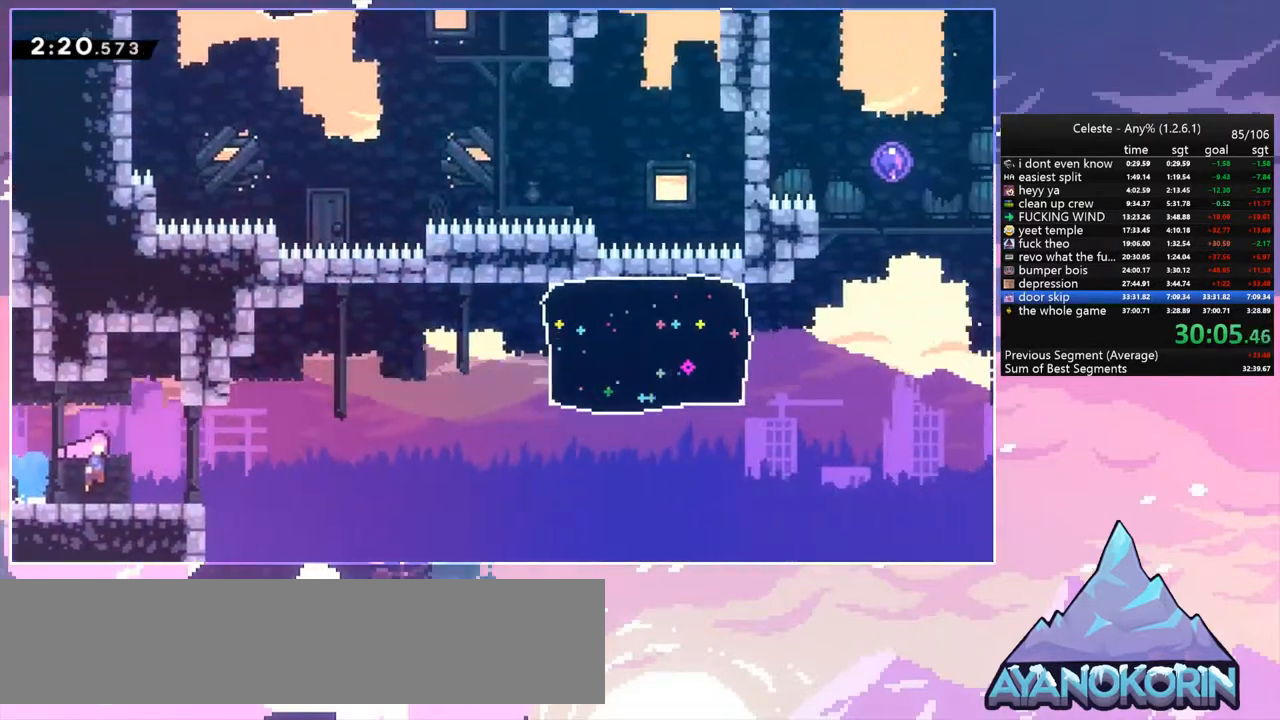
{"keys": ["dash", "right", "up"], "events": [[433, "dash", "down"], [433, "jump", "up"]]}
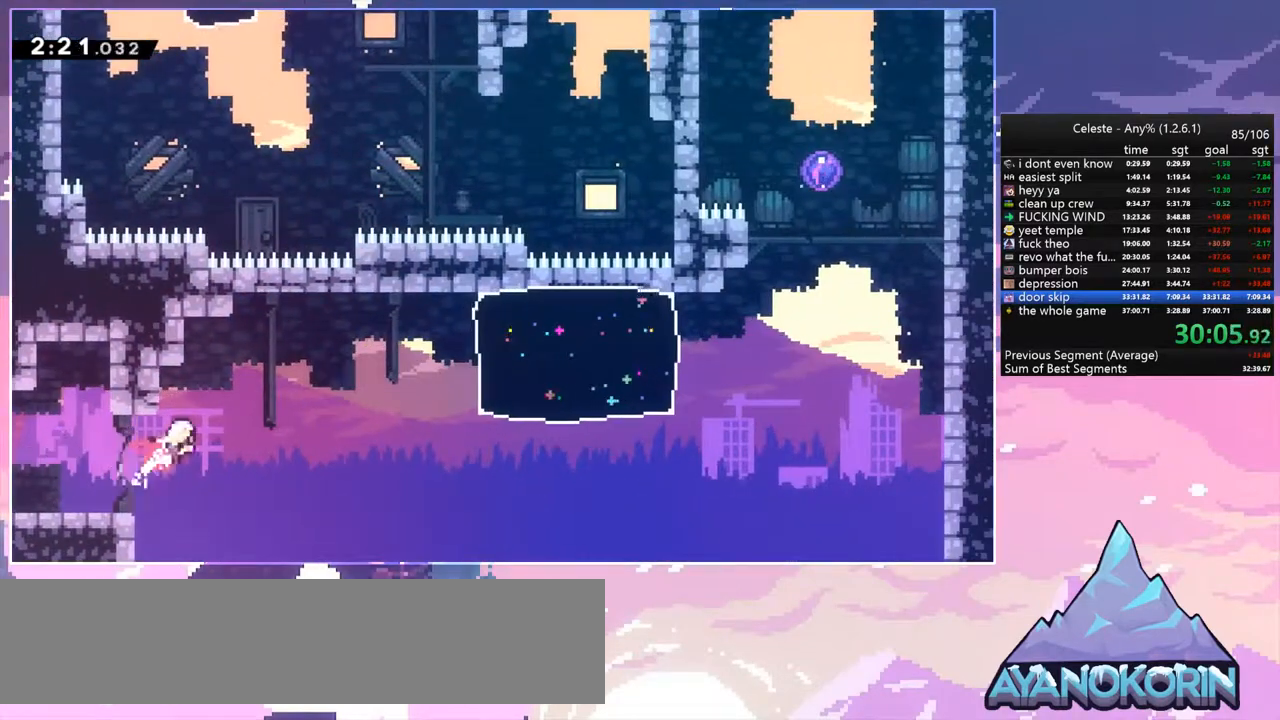
{"keys": ["right"], "events": [[133, "dash", "up"], [133, "up", "up"], [267, "dash", "down"], [433, "dash", "up"]]}
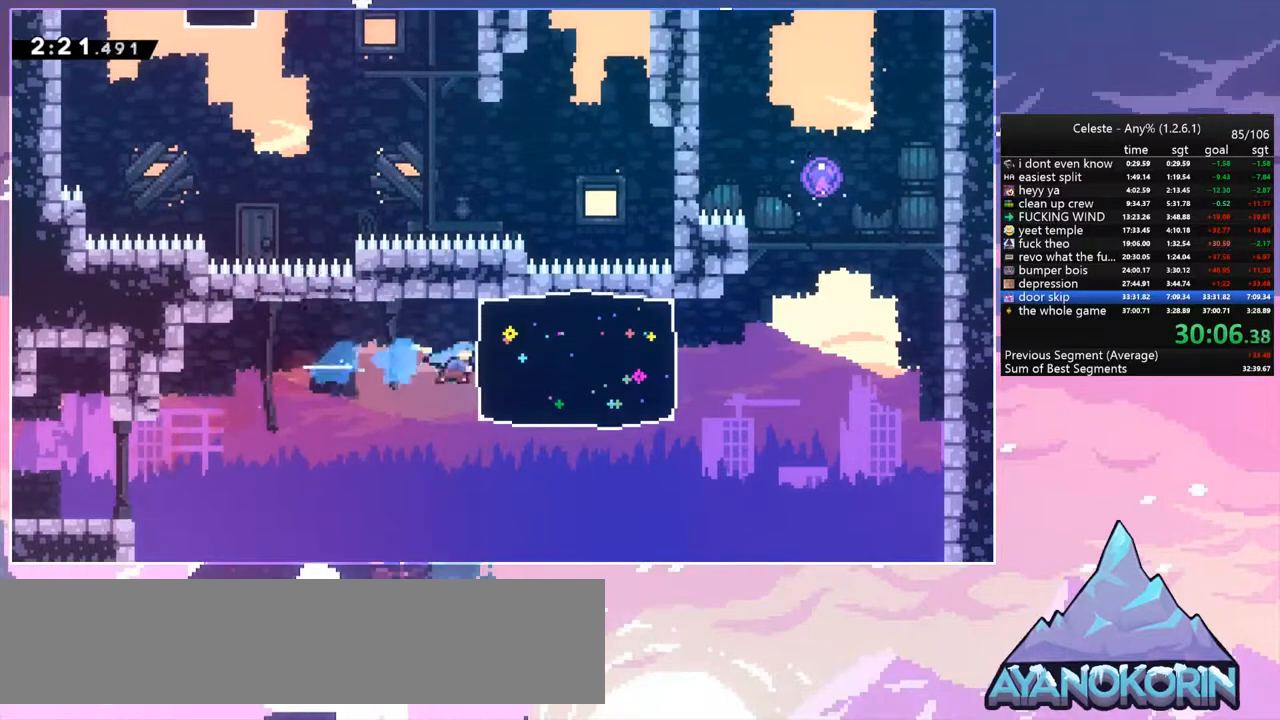
{"keys": ["dash", "up"], "events": [[267, "jump", "down"], [400, "jump2", "down"], [400, "up", "down"], [467, "dash", "down"], [467, "jump", "up"], [500, "jump2", "up"], [500, "right", "up"]]}
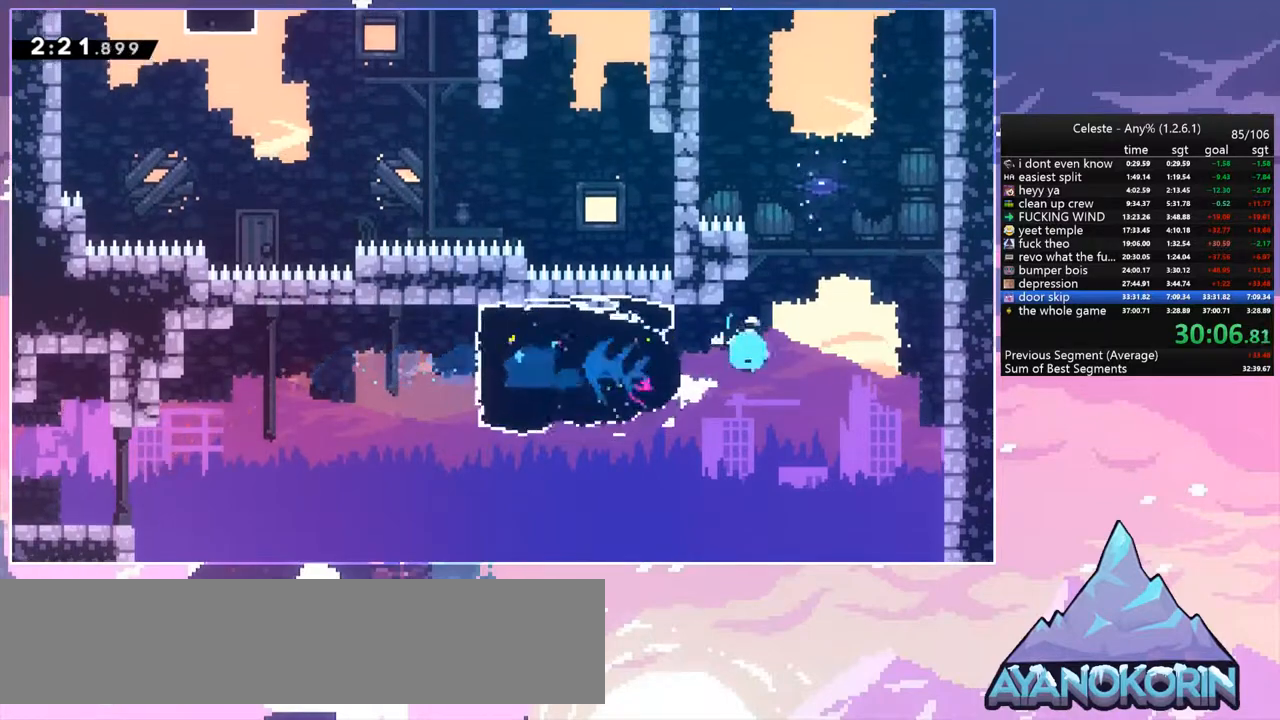
{"keys": ["dash", "left", "up"], "events": [[133, "dash", "up"], [467, "dash", "down"], [467, "left", "down"]]}
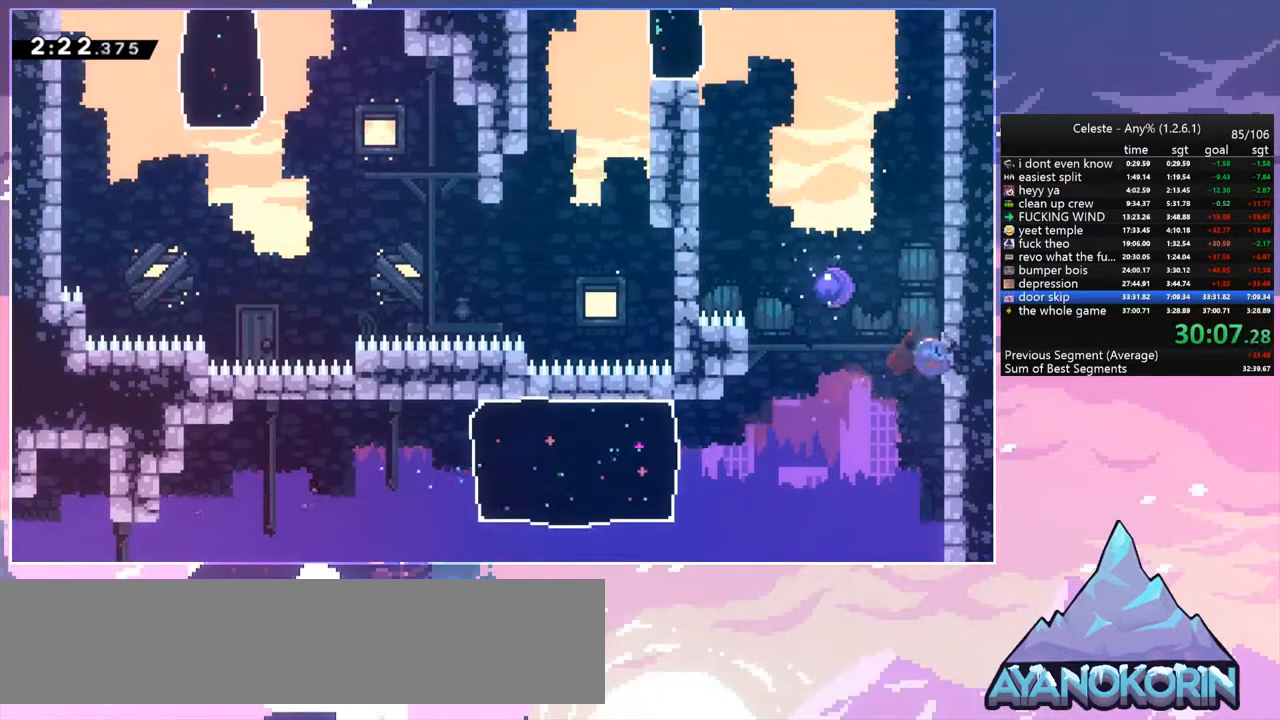
{"keys": ["left", "up"], "events": [[133, "dash", "up"]]}
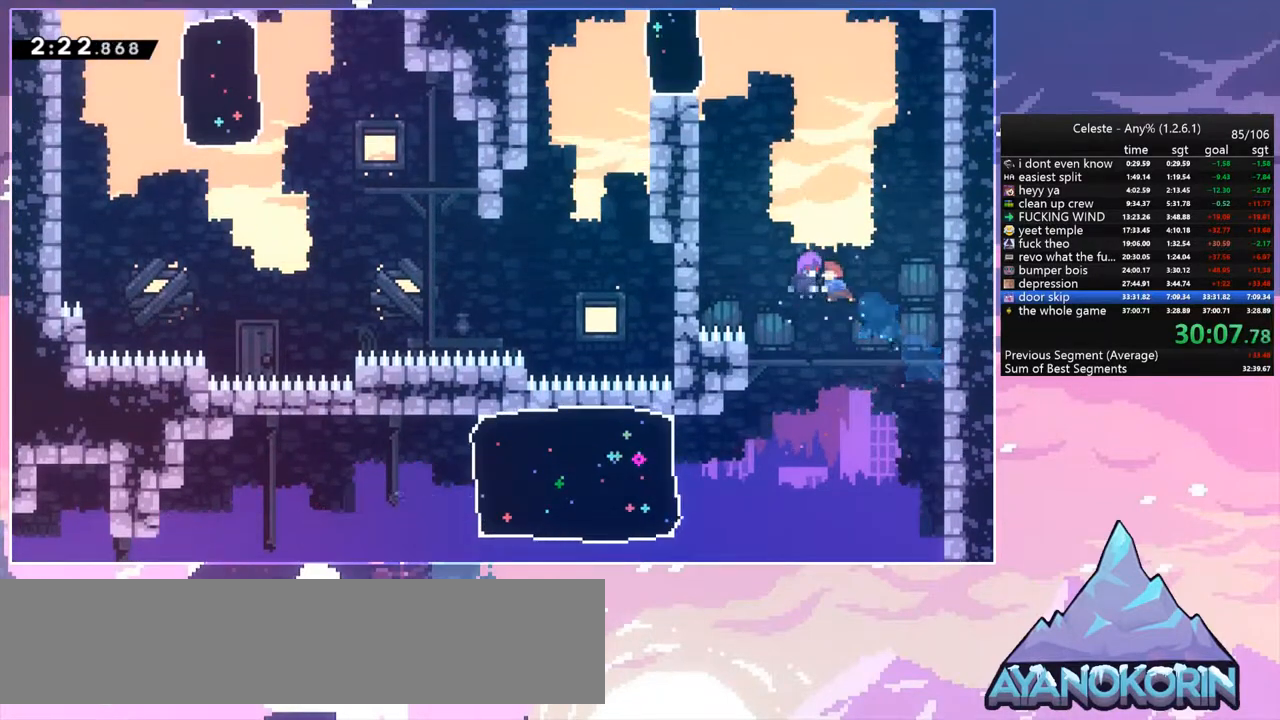
{"keys": ["left", "up"], "events": [[233, "dash", "down"], [367, "dash", "up"]]}
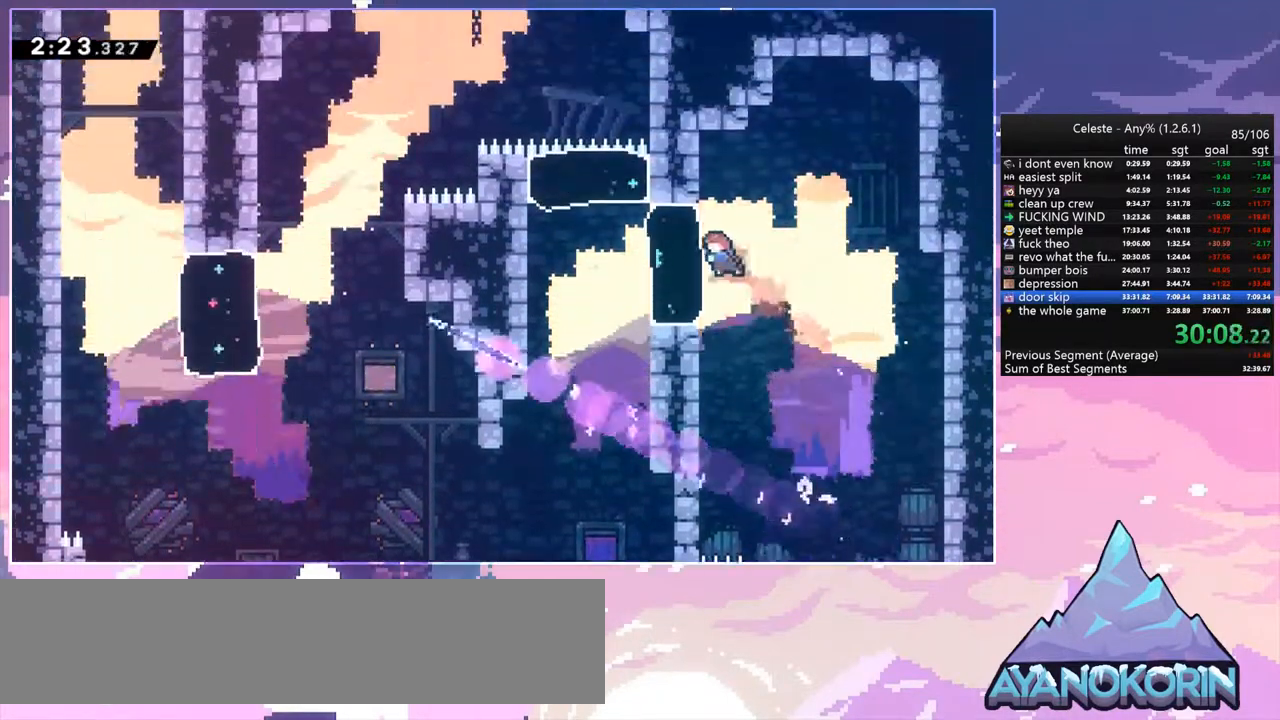
{"keys": ["down", "left"], "events": [[100, "up", "up"], [133, "left", "up"], [300, "dash", "down"], [300, "left", "down"], [333, "down", "down"], [333, "jump", "down"], [467, "dash", "up"], [467, "jump", "up"]]}
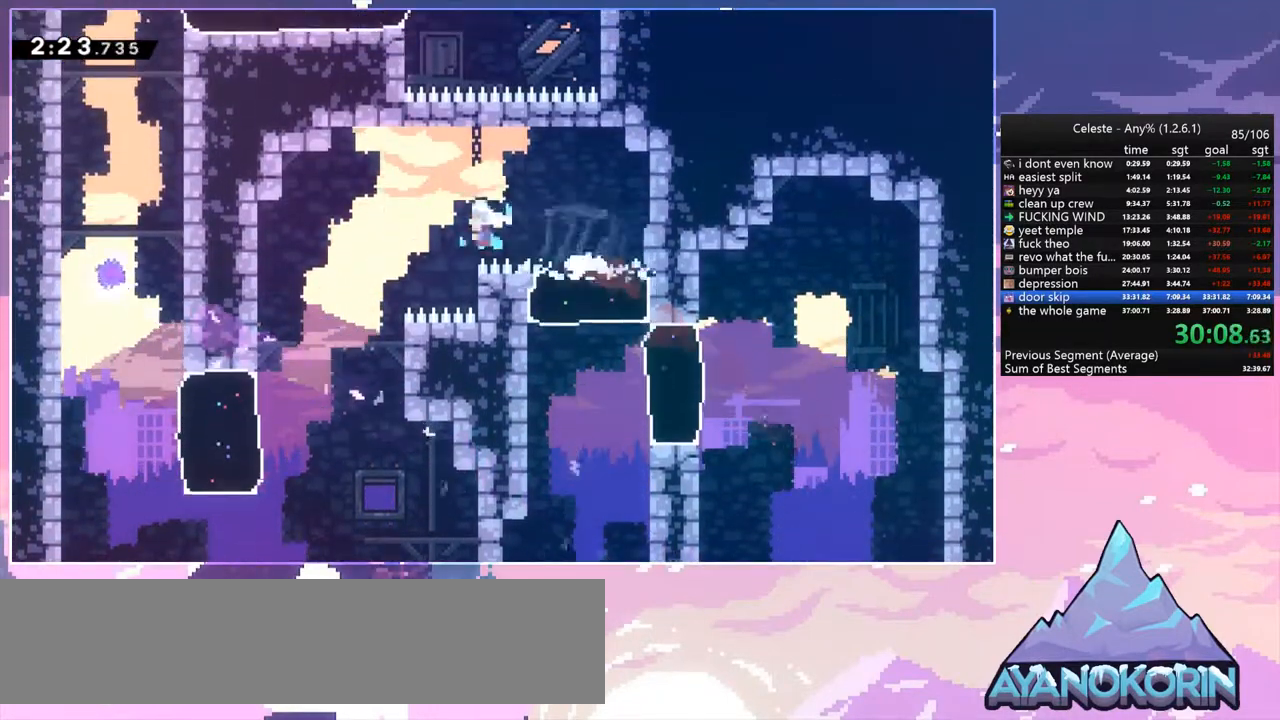
{"keys": ["dash", "left"], "events": [[300, "left", "up"], [400, "down", "up"], [400, "left", "down"], [433, "dash", "down"]]}
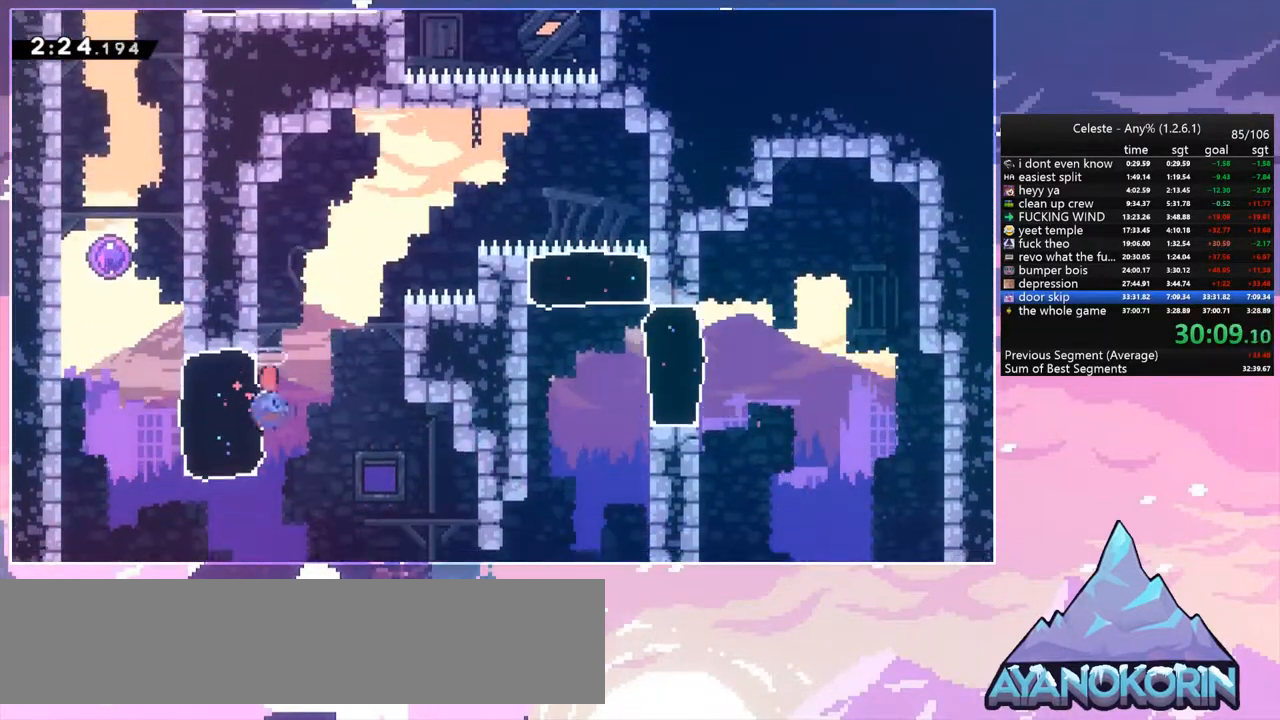
{"keys": ["right", "up"], "events": [[167, "dash", "up"], [167, "jump", "down"], [167, "up", "down"], [233, "left", "up"], [267, "dash", "down"], [333, "jump", "up"], [400, "dash", "up"], [467, "right", "down"]]}
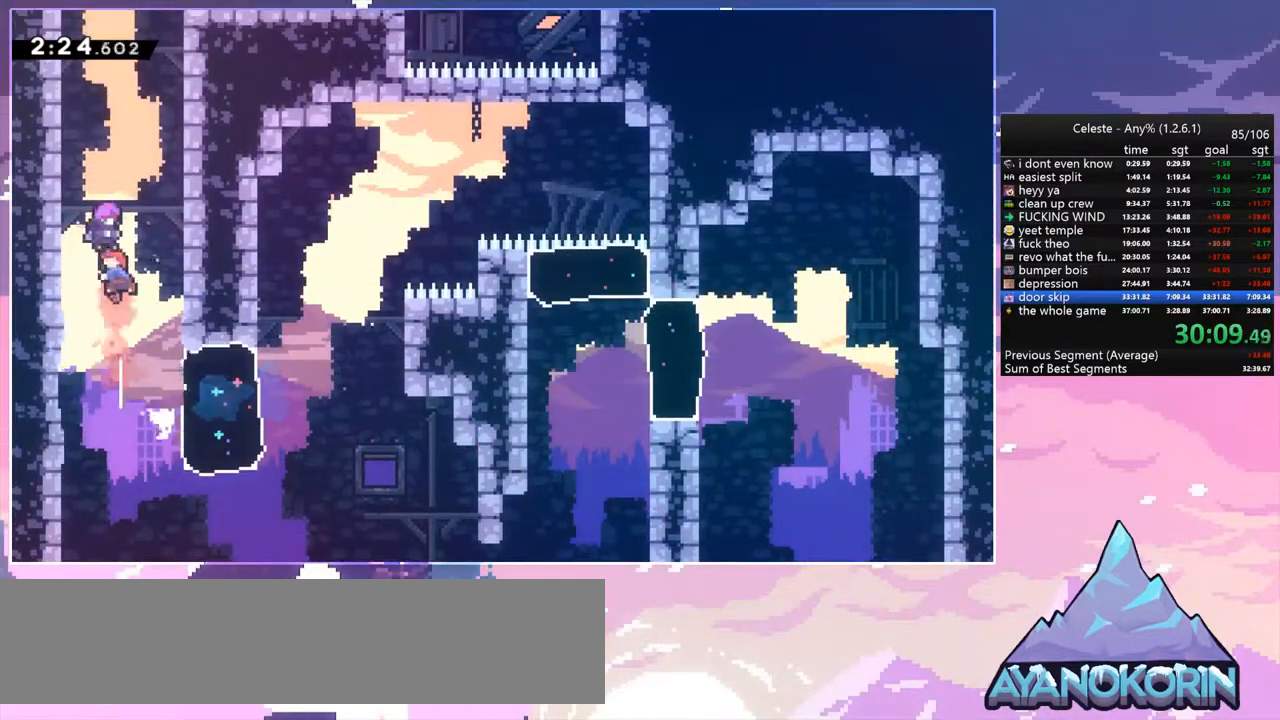
{"keys": ["right"], "events": [[67, "up", "up"]]}
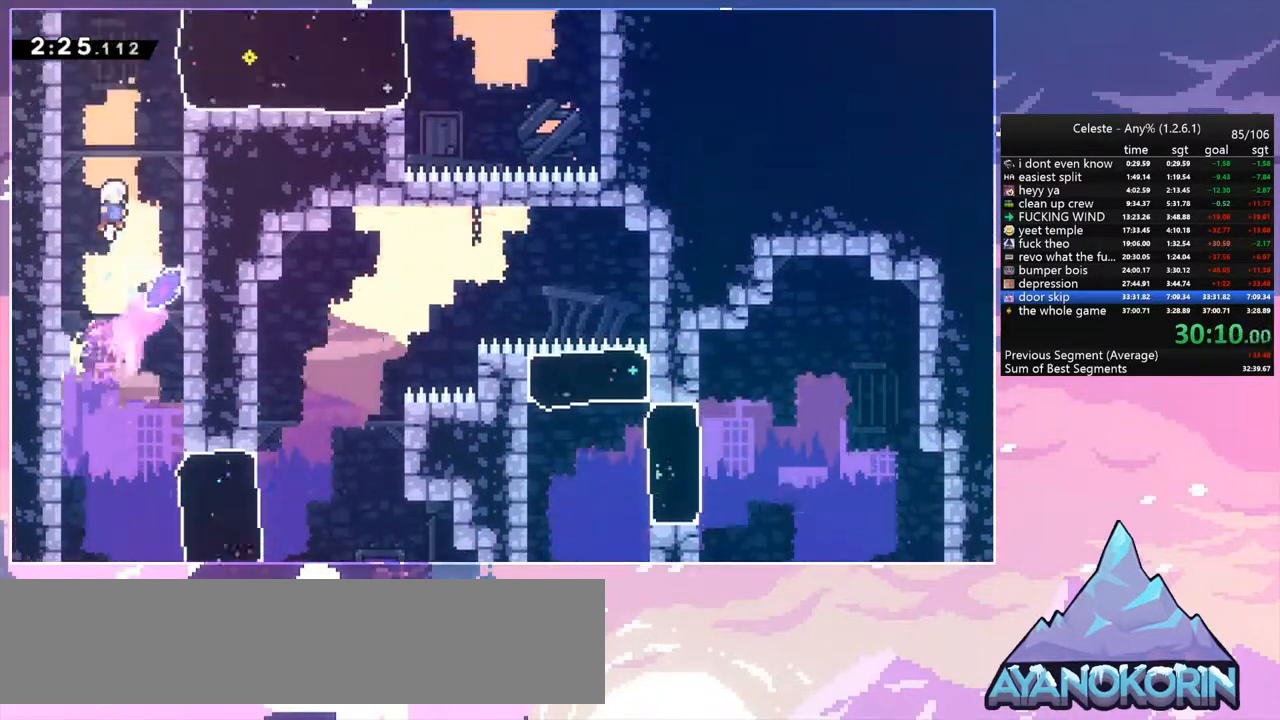
{"keys": ["right"], "events": [[267, "dash", "down"], [433, "dash", "up"]]}
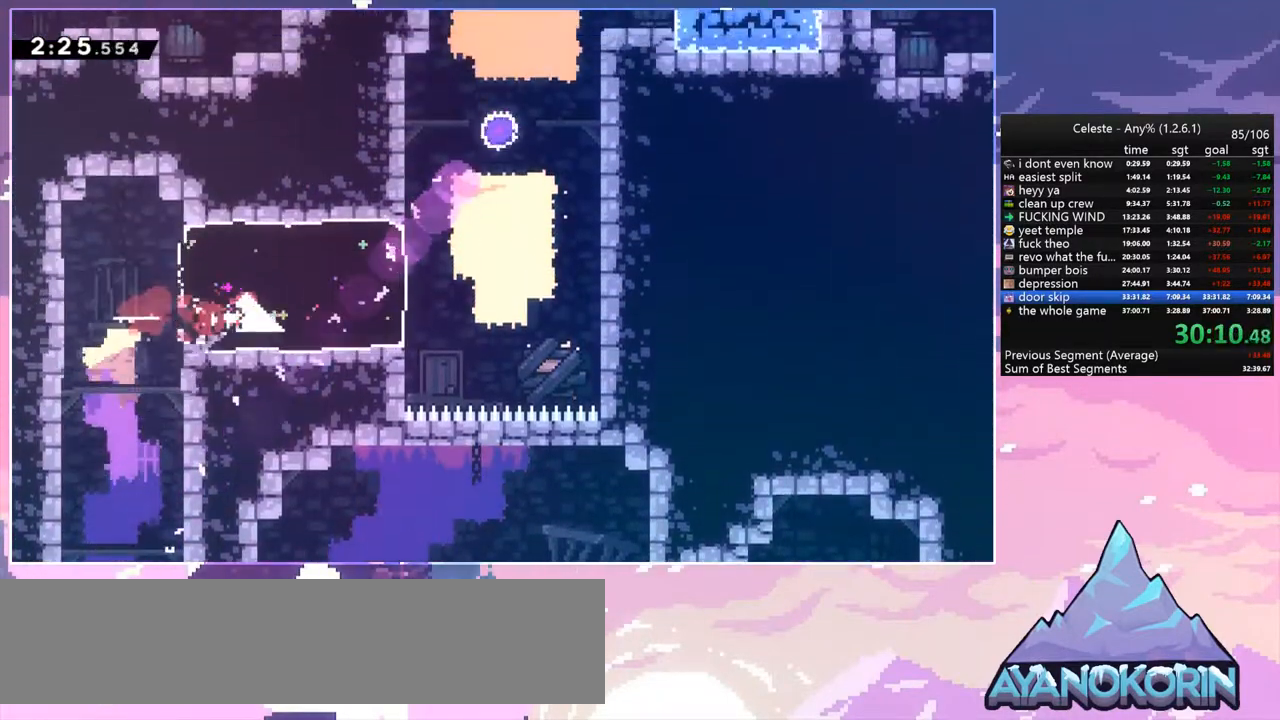
{"keys": ["up"], "events": [[167, "jump", "down"], [267, "jump2", "down"], [267, "up", "down"], [333, "dash", "down"], [367, "jump", "up"], [367, "right", "up"], [400, "jump2", "up"], [500, "dash", "up"]]}
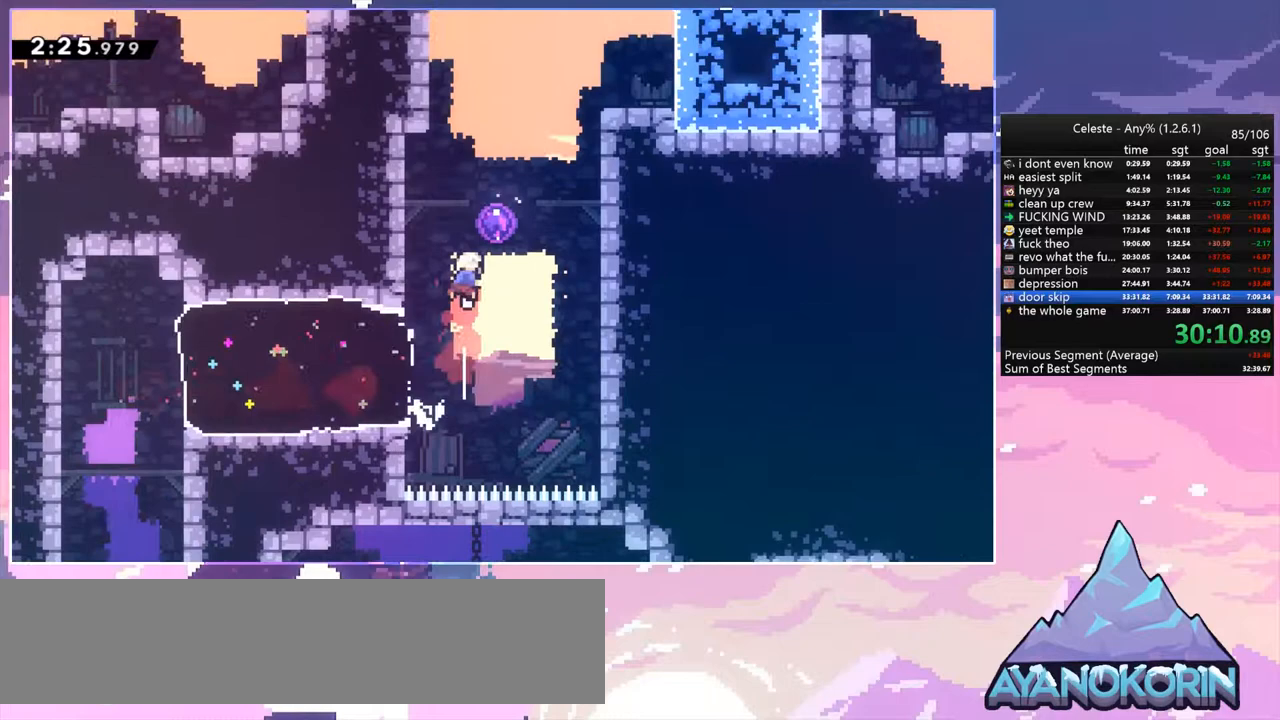
{"keys": [], "events": [[233, "up", "up"]]}
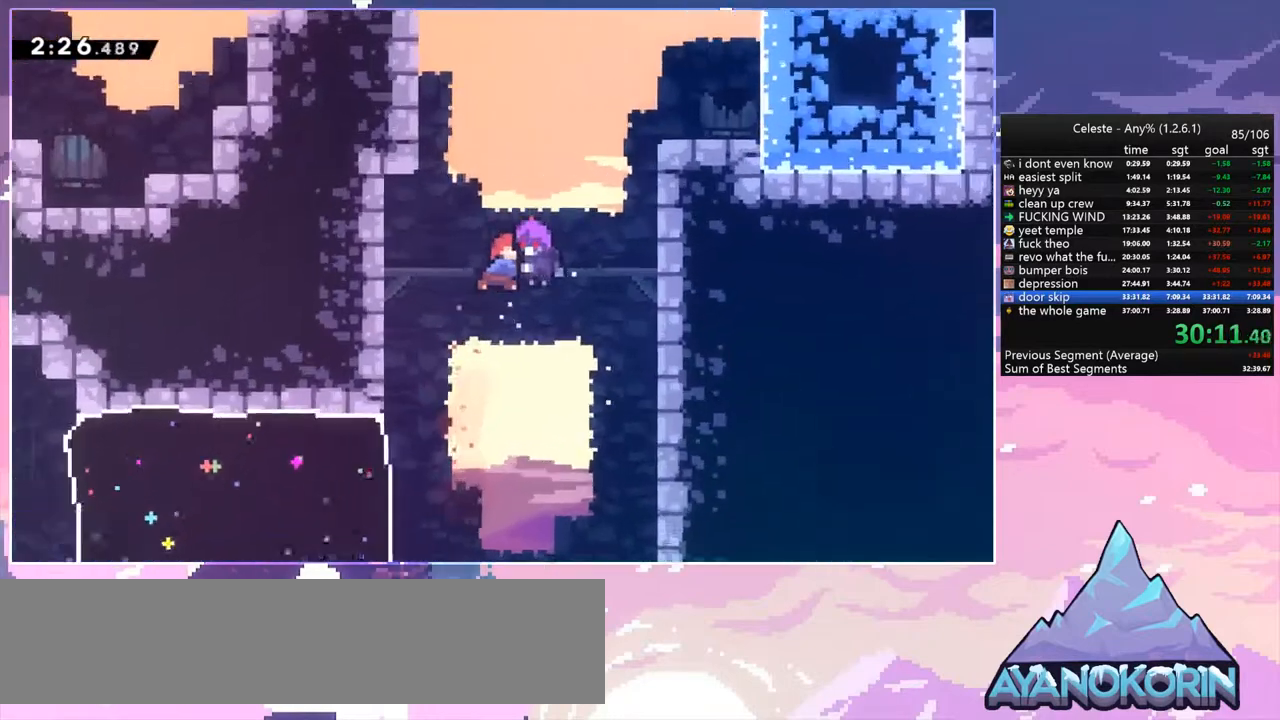
{"keys": [], "events": []}
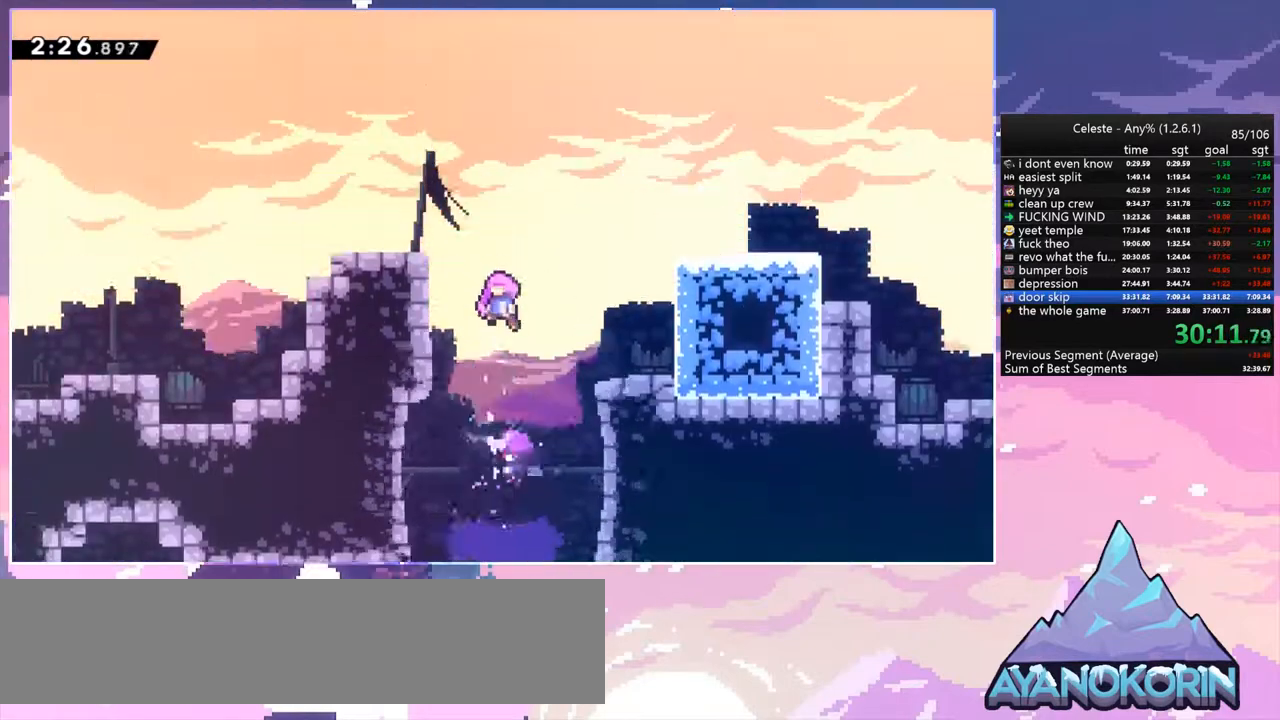
{"keys": [], "events": []}
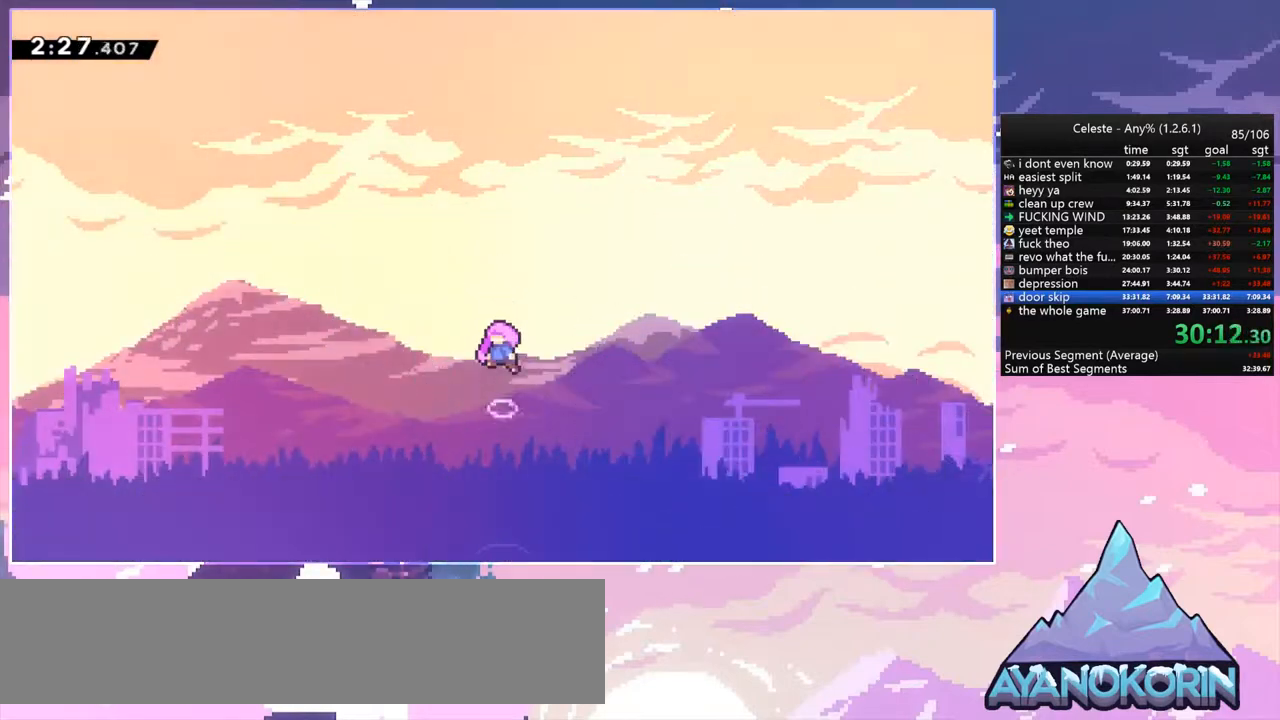
{"keys": [], "events": []}
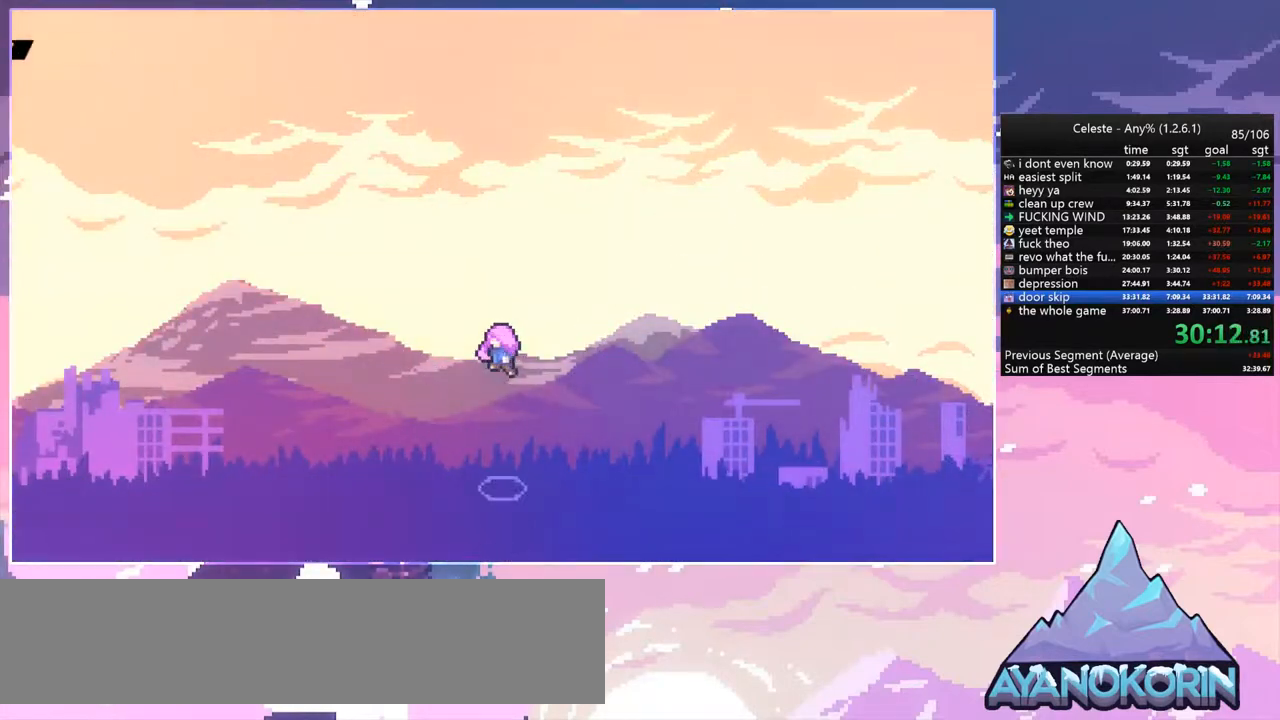
{"keys": [], "events": []}
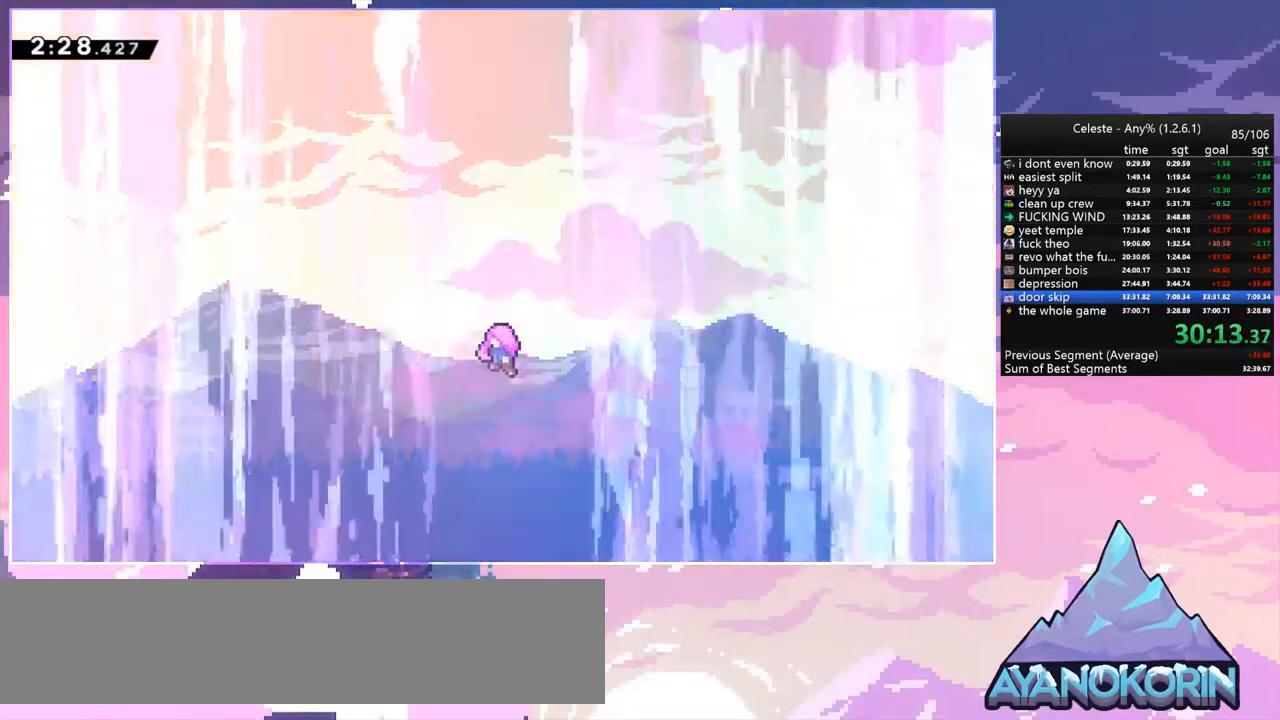
{"keys": [], "events": []}
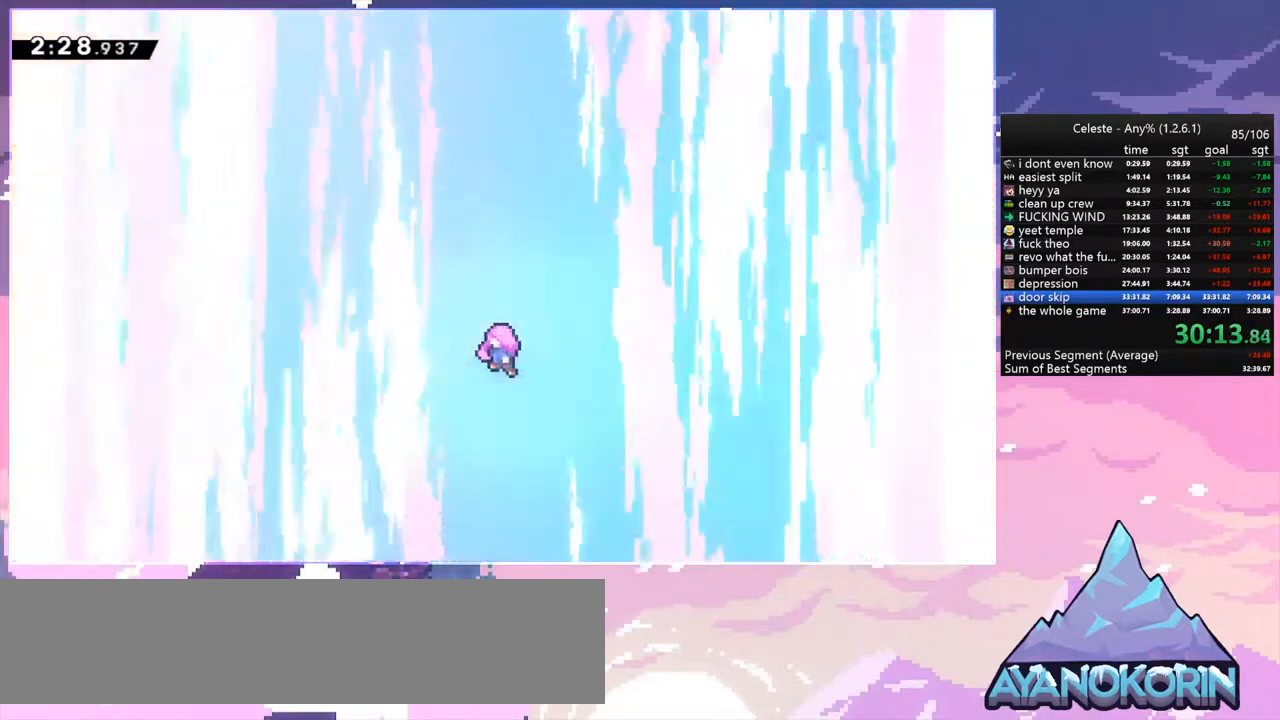
{"keys": [], "events": []}
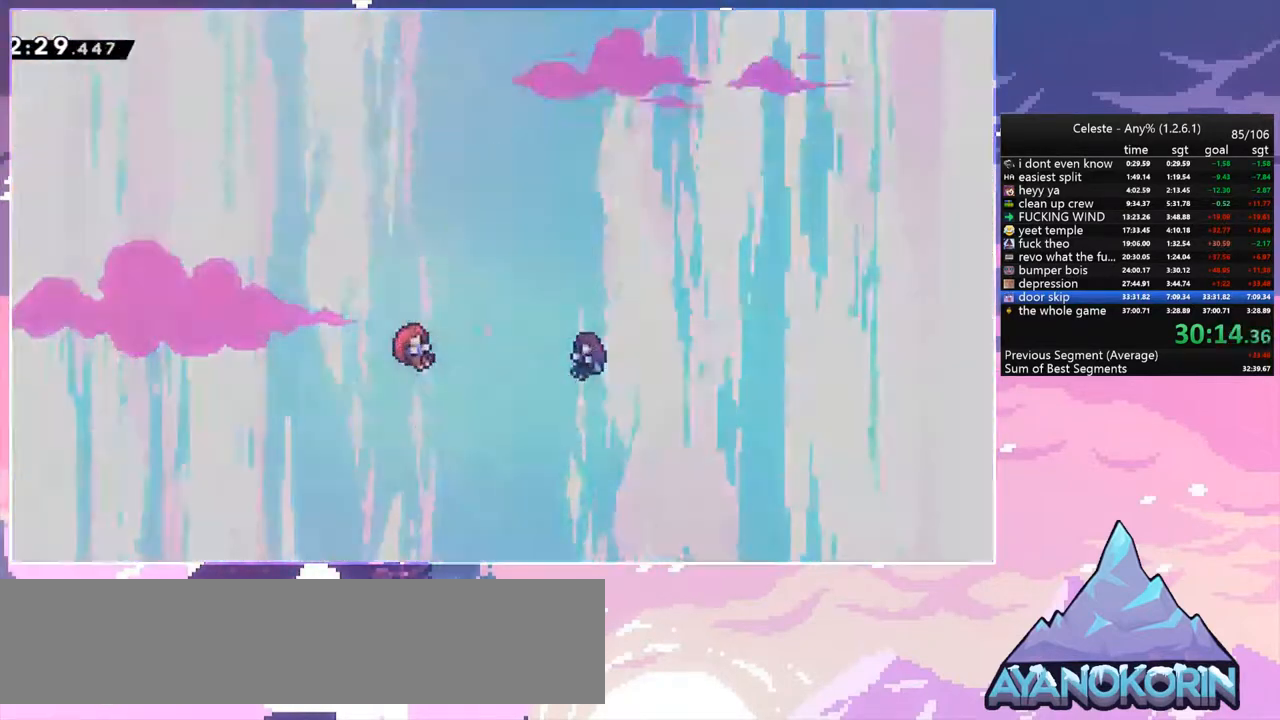
{"keys": [], "events": [[33, "skip", "down"], [67, "skip", "up"]]}
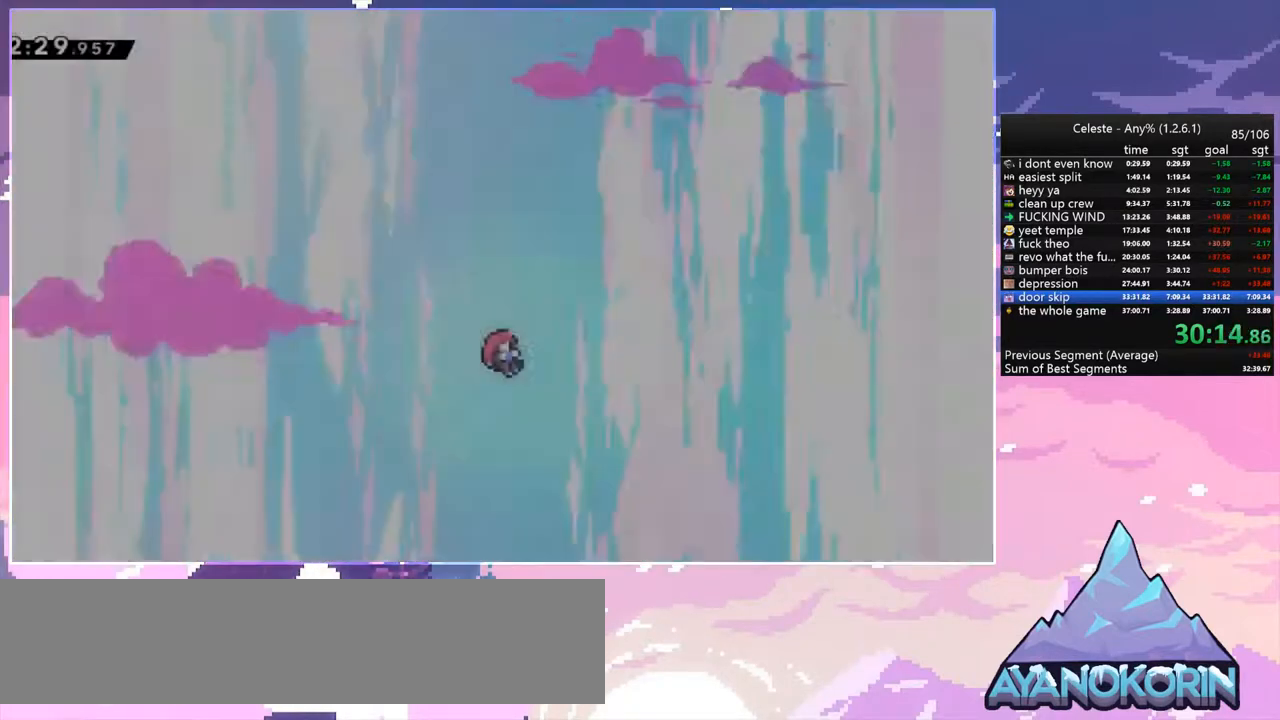
{"keys": [], "events": []}
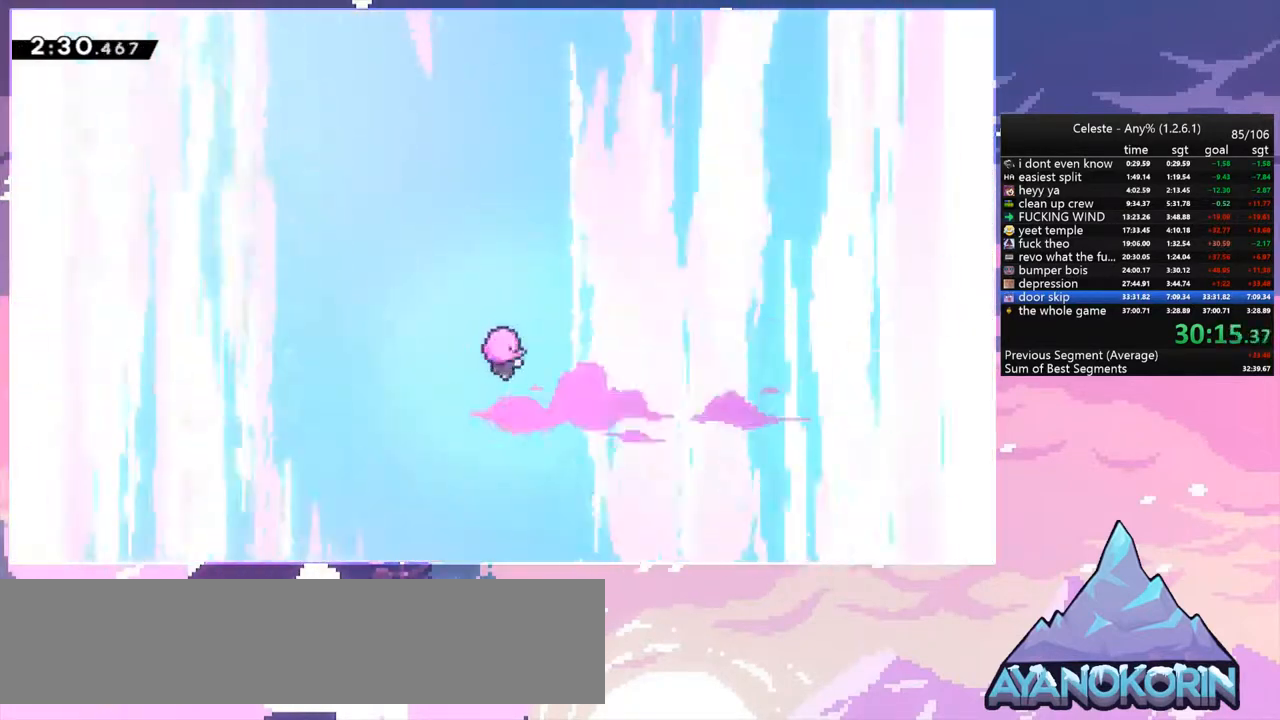
{"keys": [], "events": []}